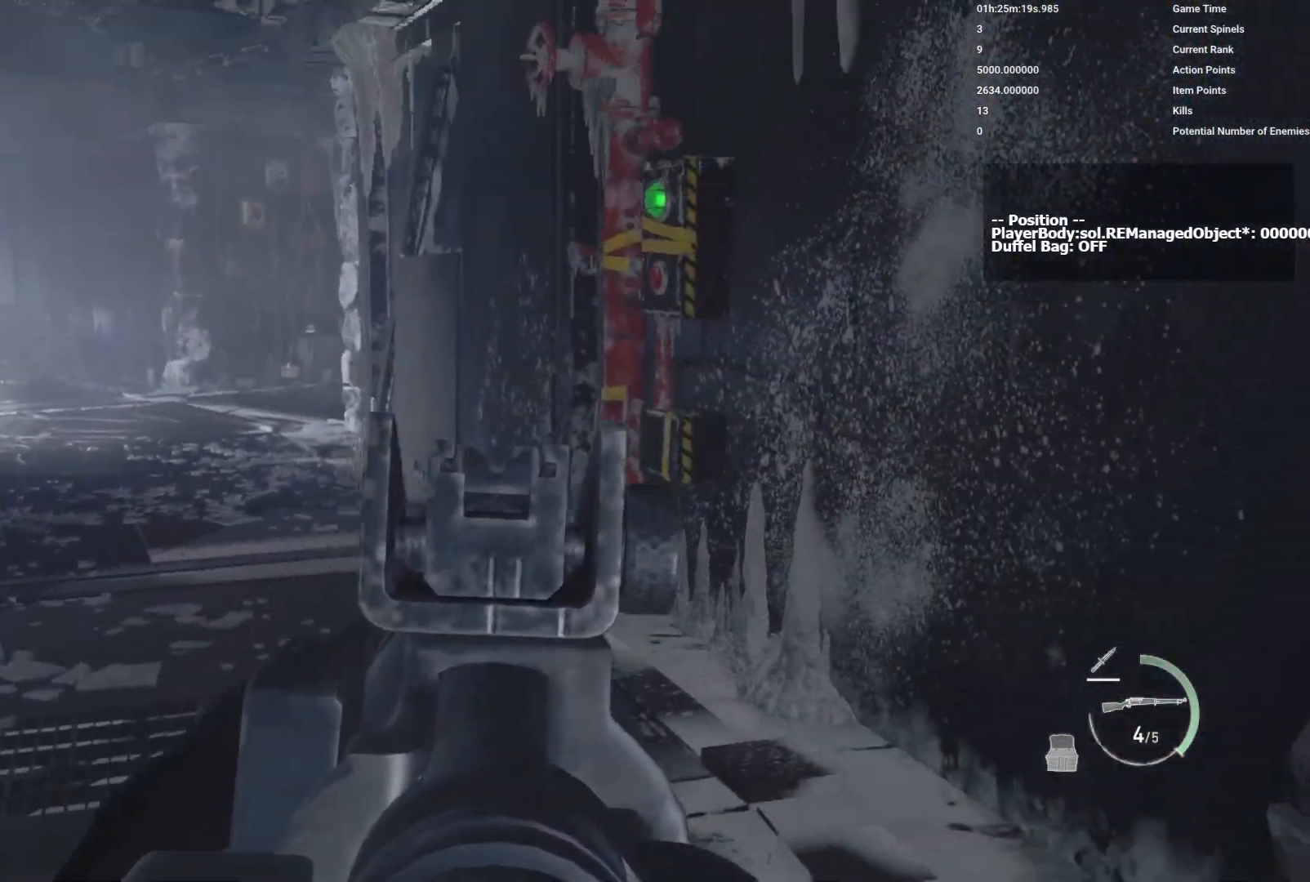
Gameplay with keyboard and mouse; each line is a JSON object with the keys and mouse buttons held at the frame after it. "events" lists presses ("down") and releases ("up") of "1", "2", "3", "4", "5", "a", "alt", "b", "c", "ctrl", "d", "e", "f", "g", "q", "r", "s", "shift", "space", "t", "tab", "v", "w", "x", "z", "mouse_left", "mouse_wheel", "mouse_right", "mouse_mb4" and "mouse_mb5" between this image and that frame as [ms after this image, input, new state], when the widget could be followed in between. "mouse_left", "mouse_wheel", "mouse_right", "mouse_mb4", "mouse_mb5" = the "left", "wheel", "right", "mb4", "mb5" buttons of the "mouse" list. No other keys are recorded. "wheel" means that the mouse wheel is clicked or scrolled. Mouse movement is not recorded.
{"keys": [], "mouse": ["right"], "events": []}
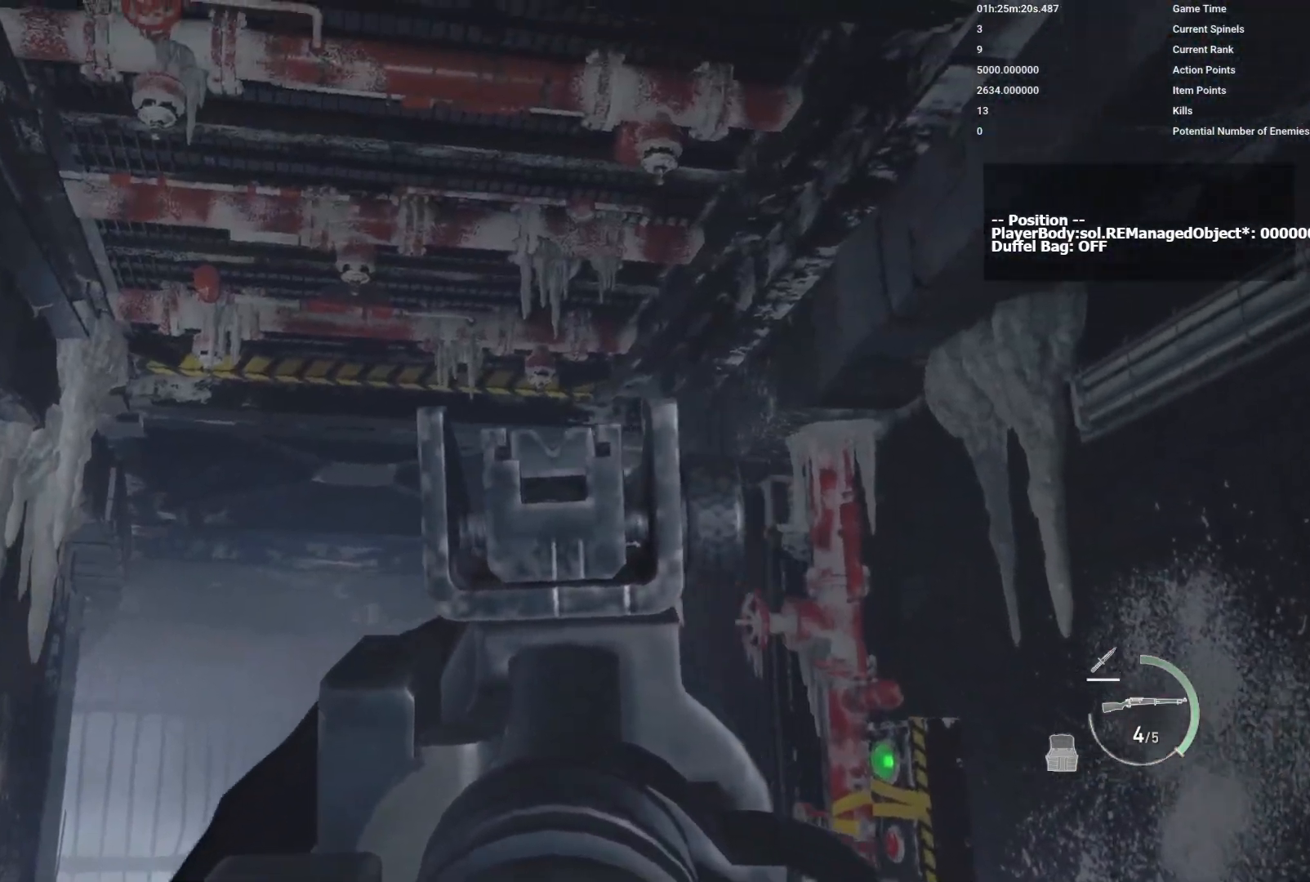
{"keys": [], "mouse": [], "events": [[17, "mouse_right", "up"]]}
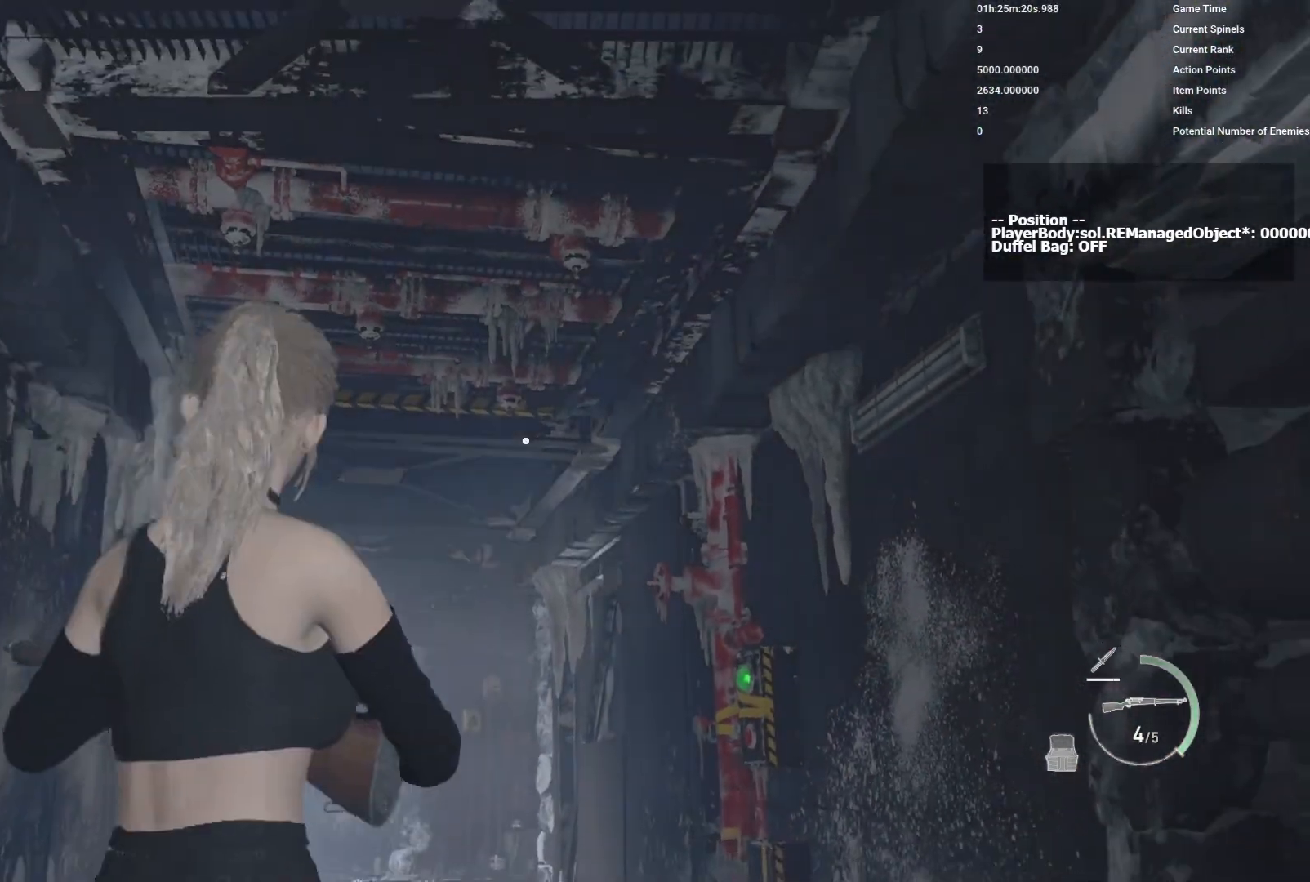
{"keys": [], "mouse": [], "events": []}
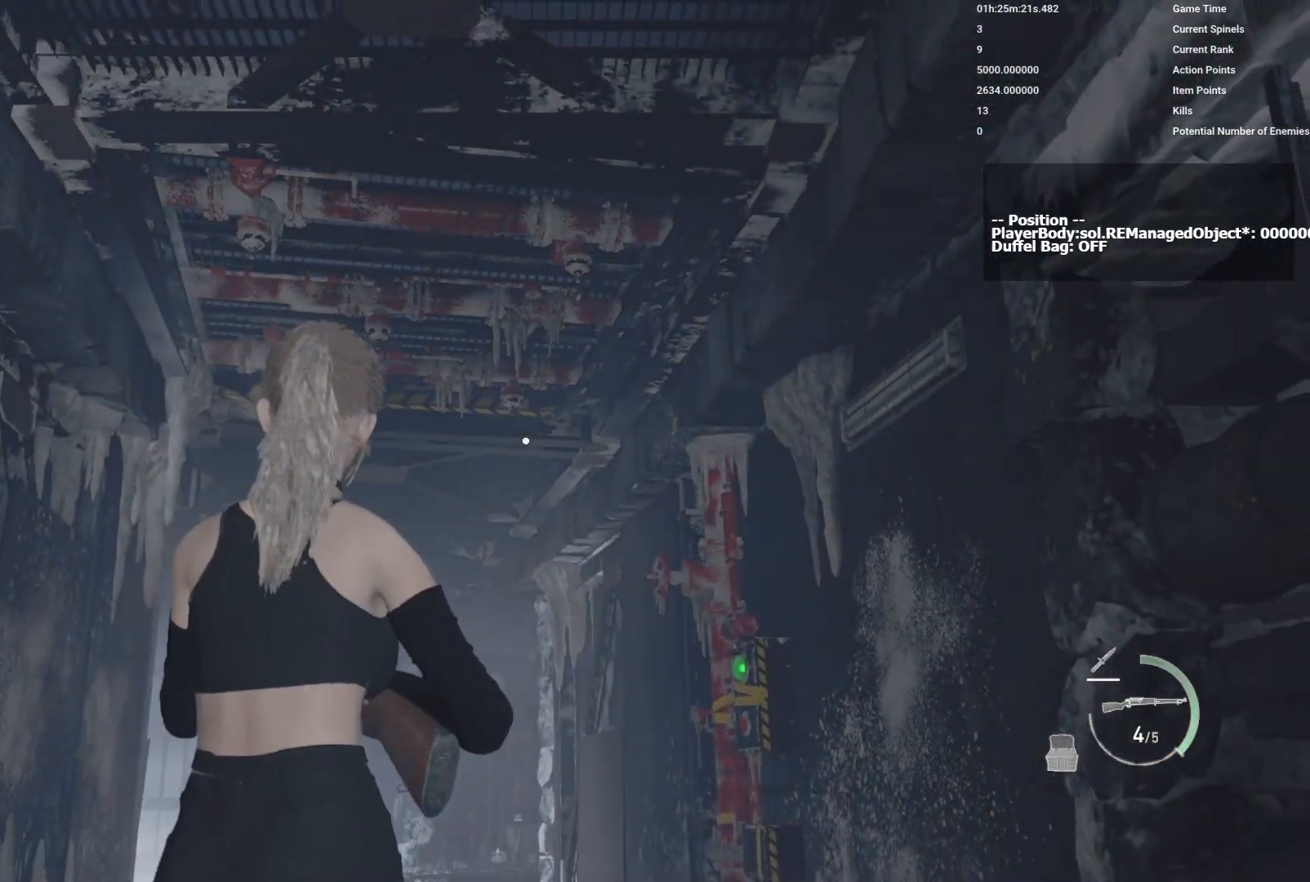
{"keys": [], "mouse": [], "events": []}
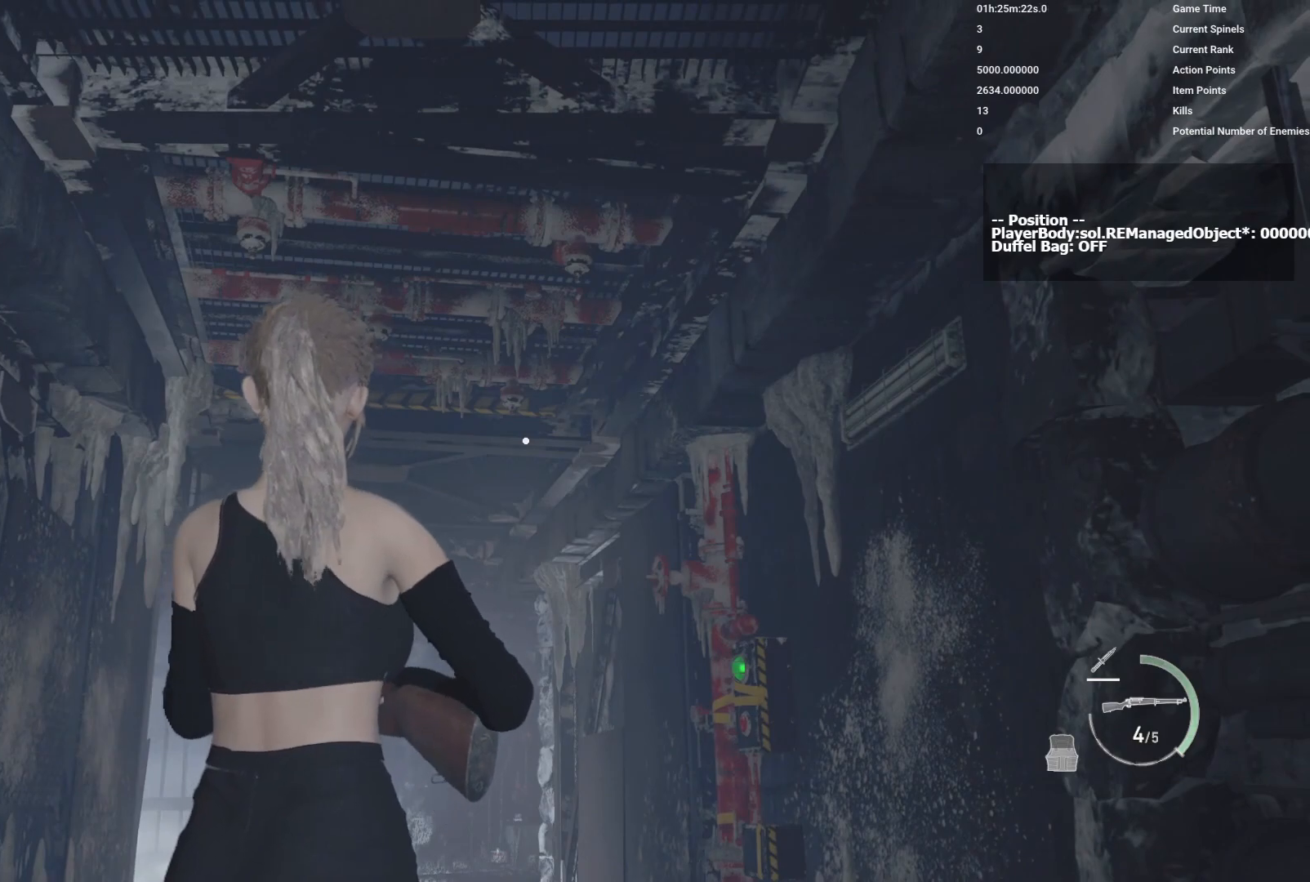
{"keys": [], "mouse": [], "events": []}
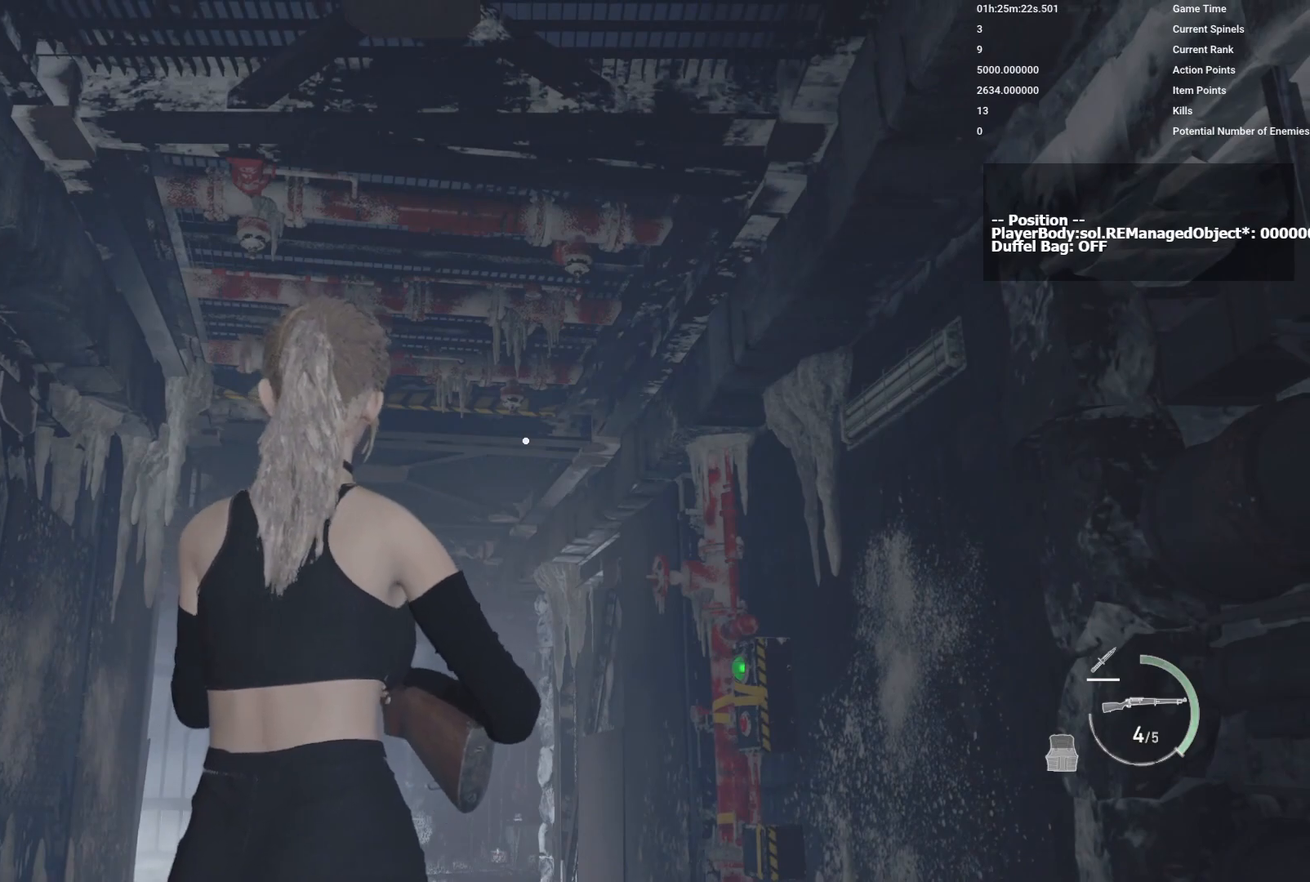
{"keys": [], "mouse": [], "events": []}
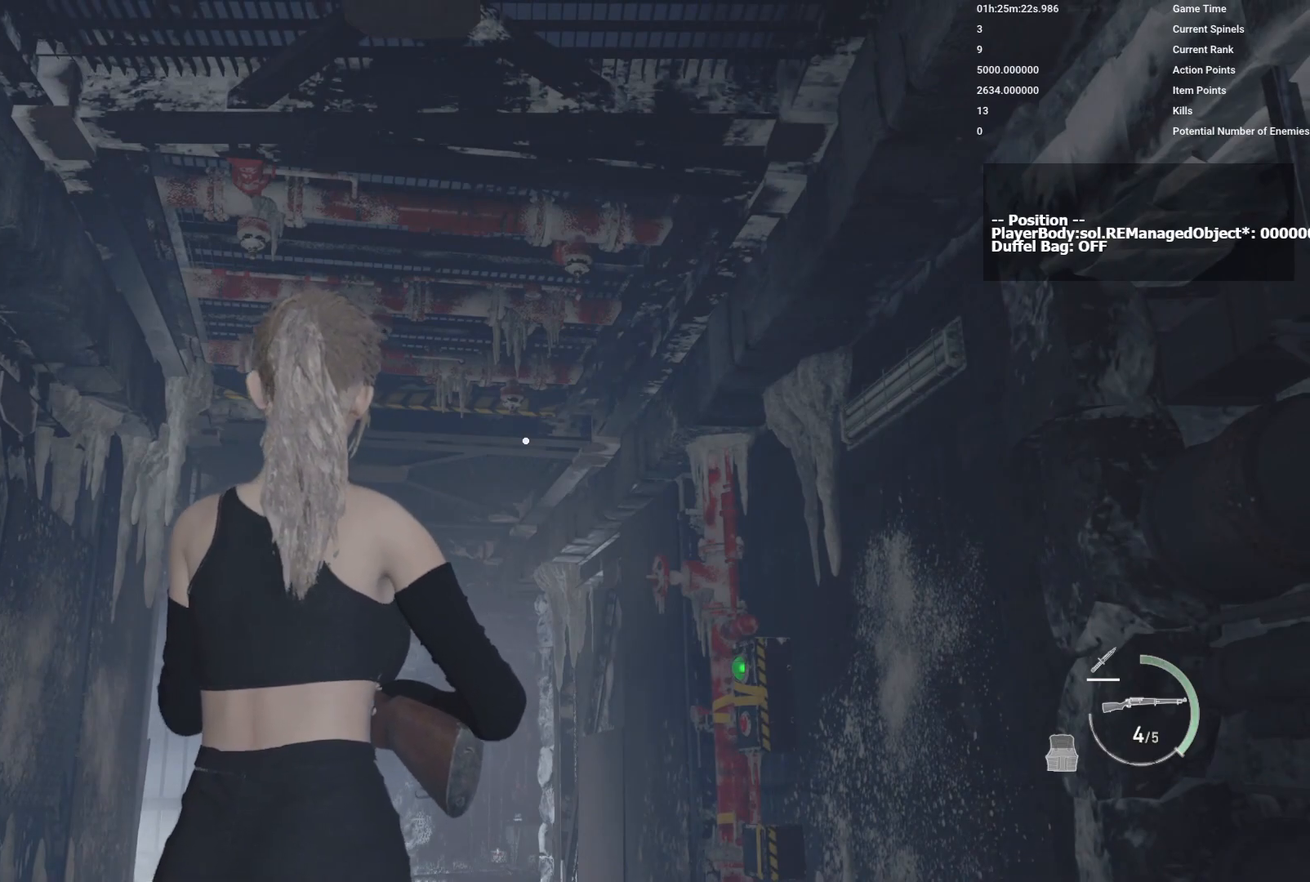
{"keys": [], "mouse": [], "events": []}
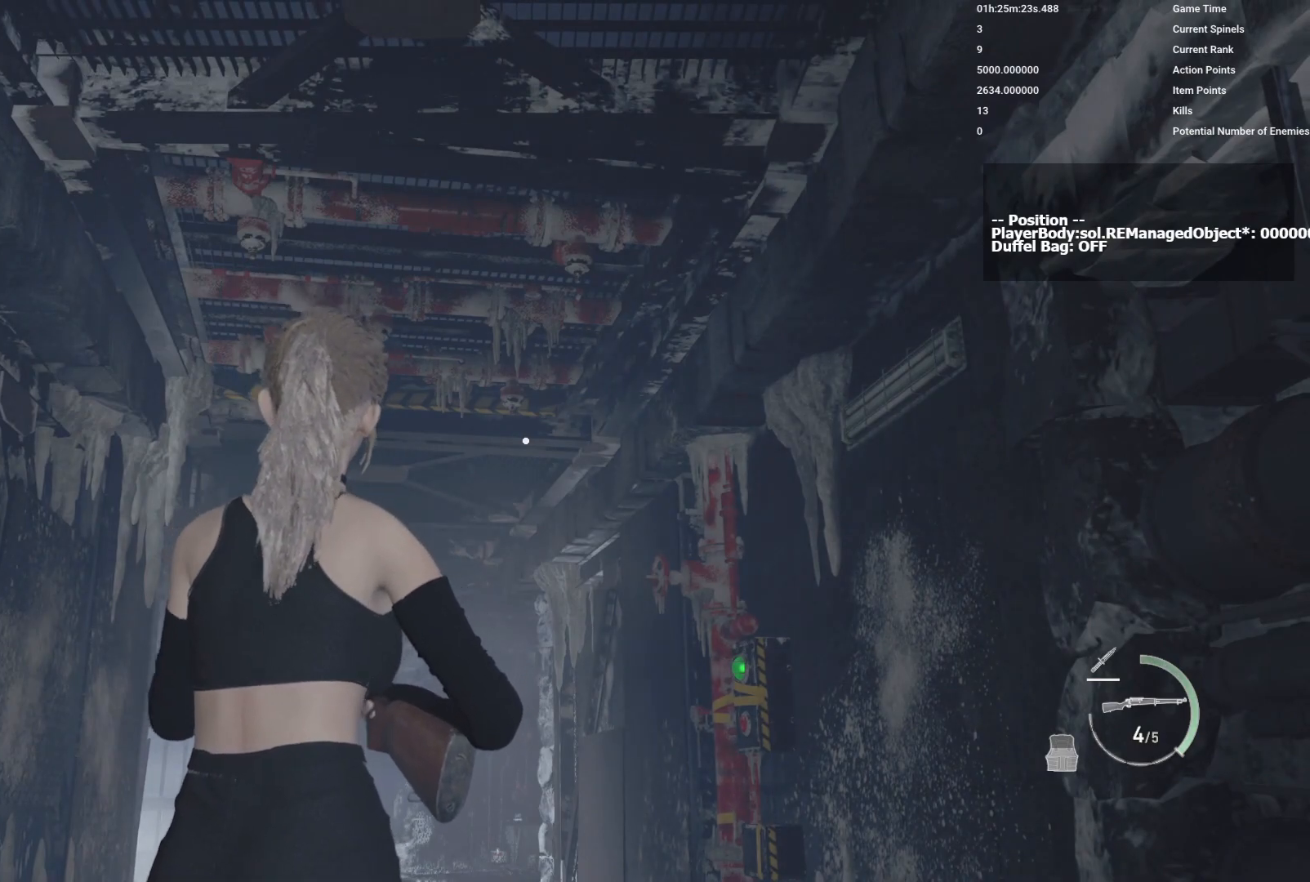
{"keys": [], "mouse": [], "events": []}
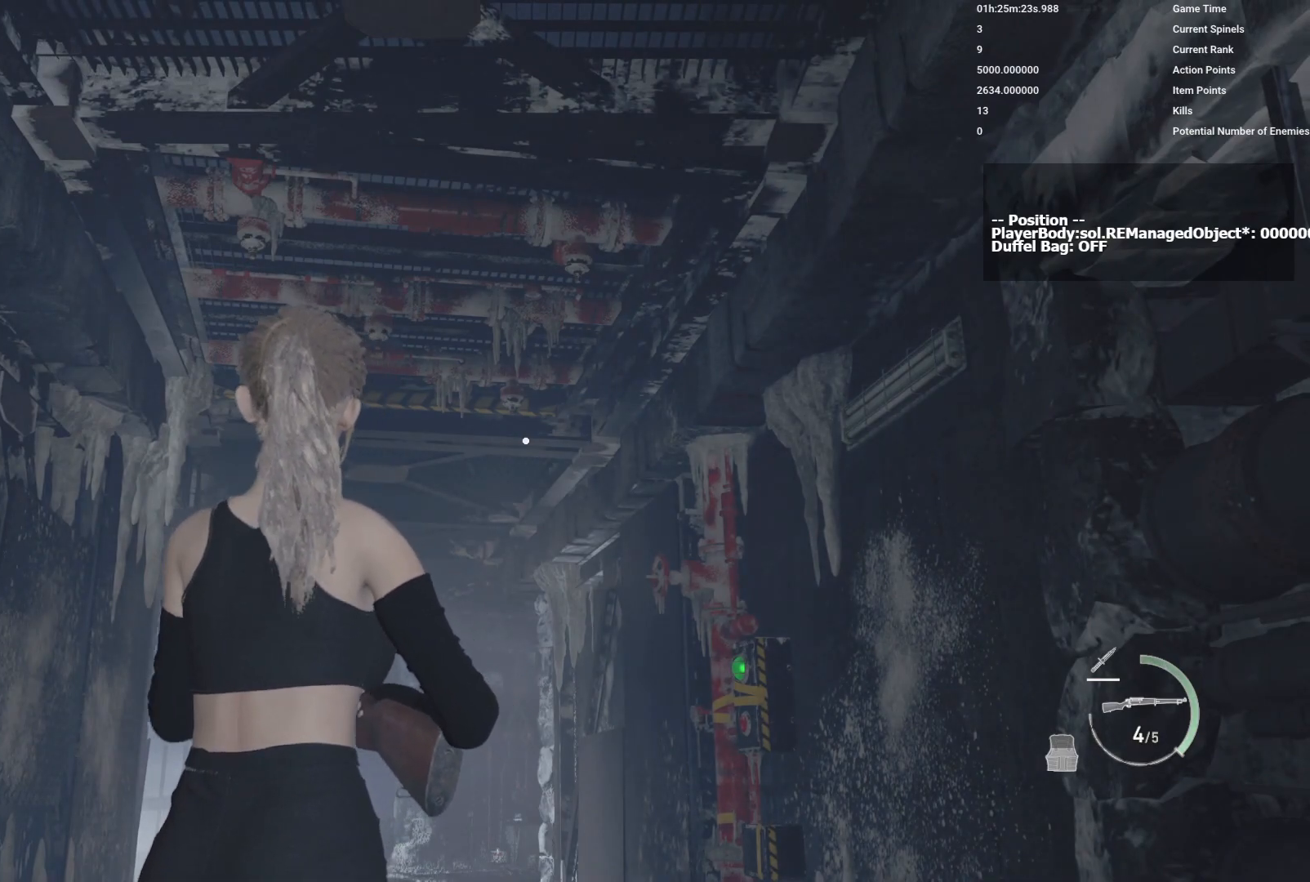
{"keys": [], "mouse": [], "events": []}
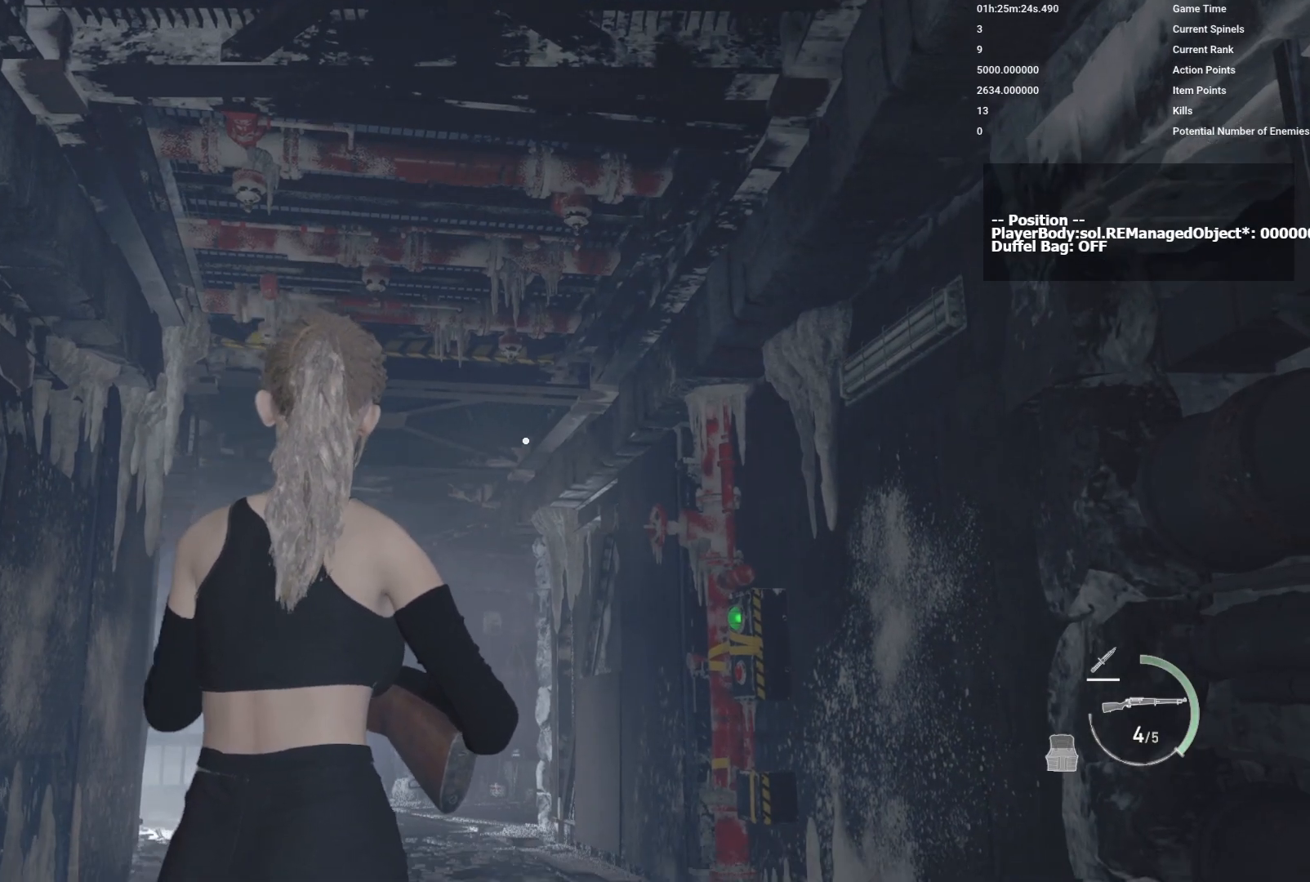
{"keys": ["w"], "mouse": [], "events": [[267, "w", "down"]]}
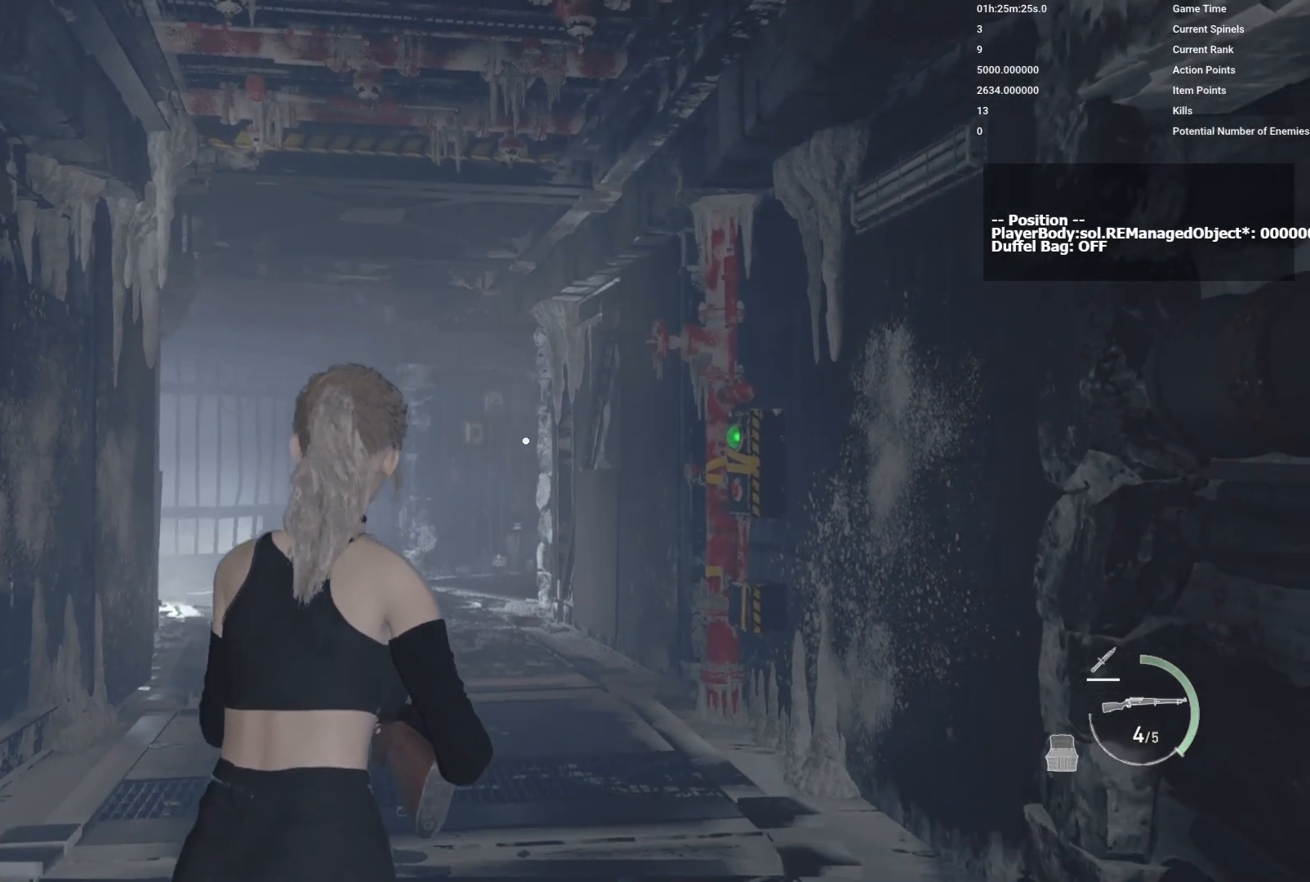
{"keys": ["1", "w"], "mouse": [], "events": [[483, "1", "down"]]}
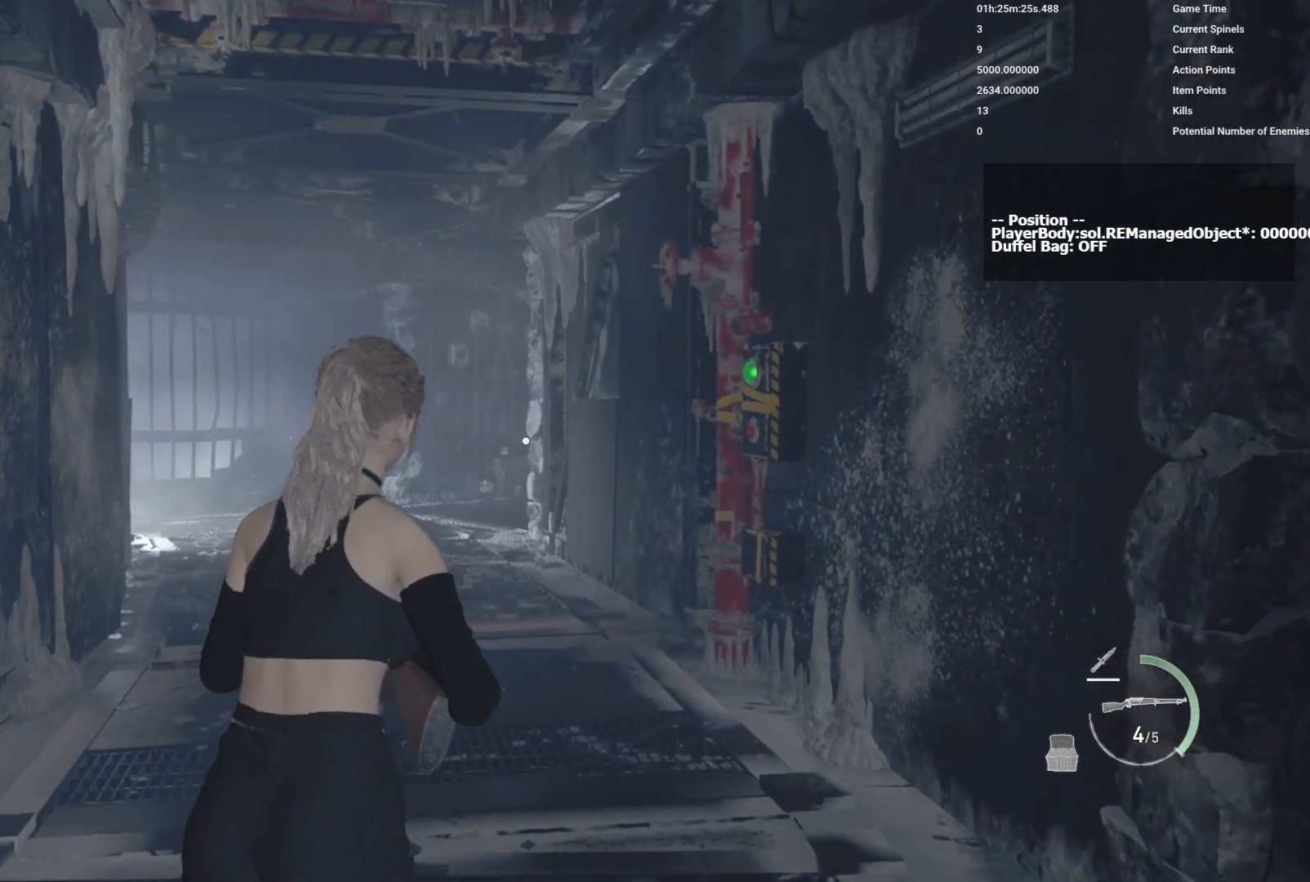
{"keys": ["w"], "mouse": [], "events": [[50, "1", "up"]]}
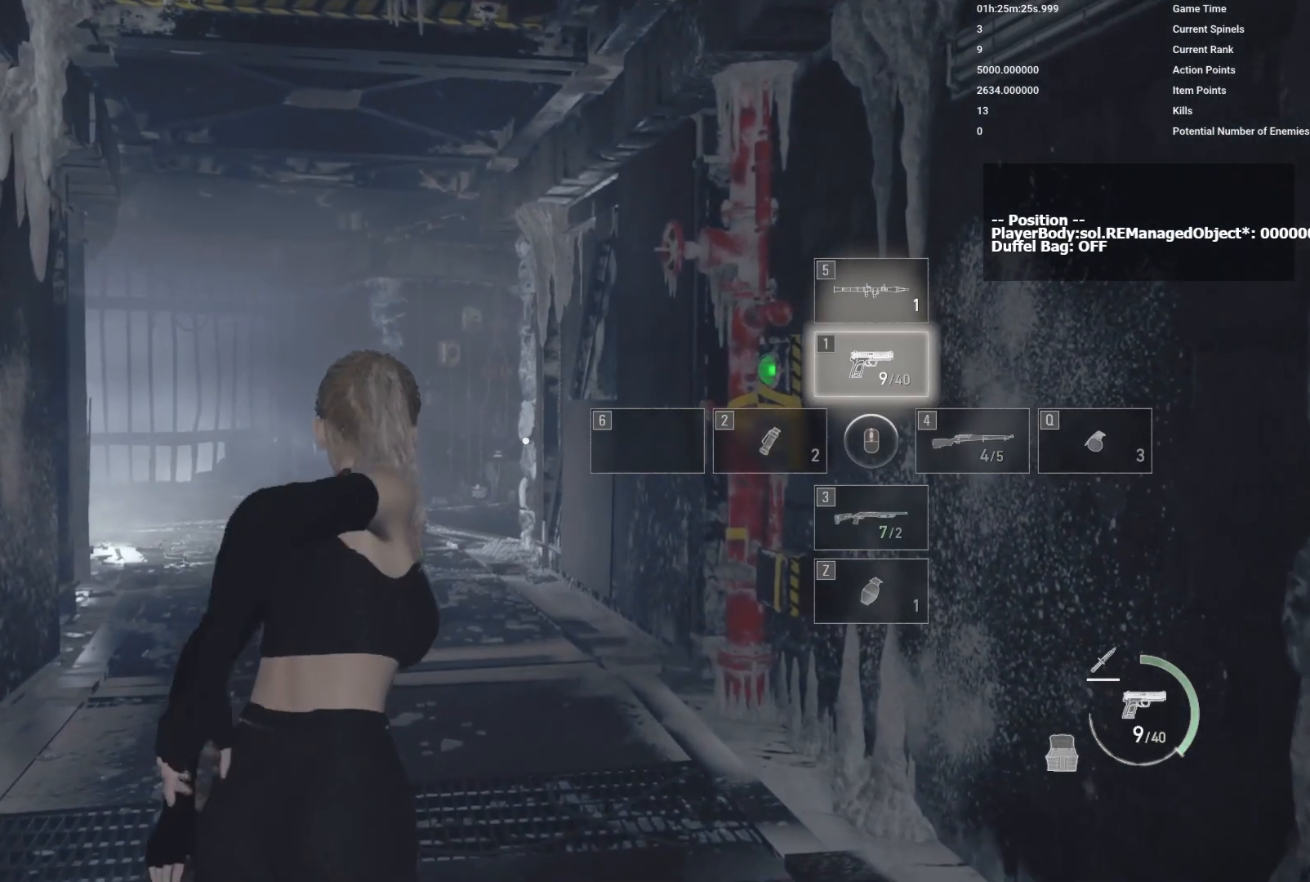
{"keys": [], "mouse": [], "events": [[33, "4", "down"], [133, "4", "up"], [183, "w", "up"]]}
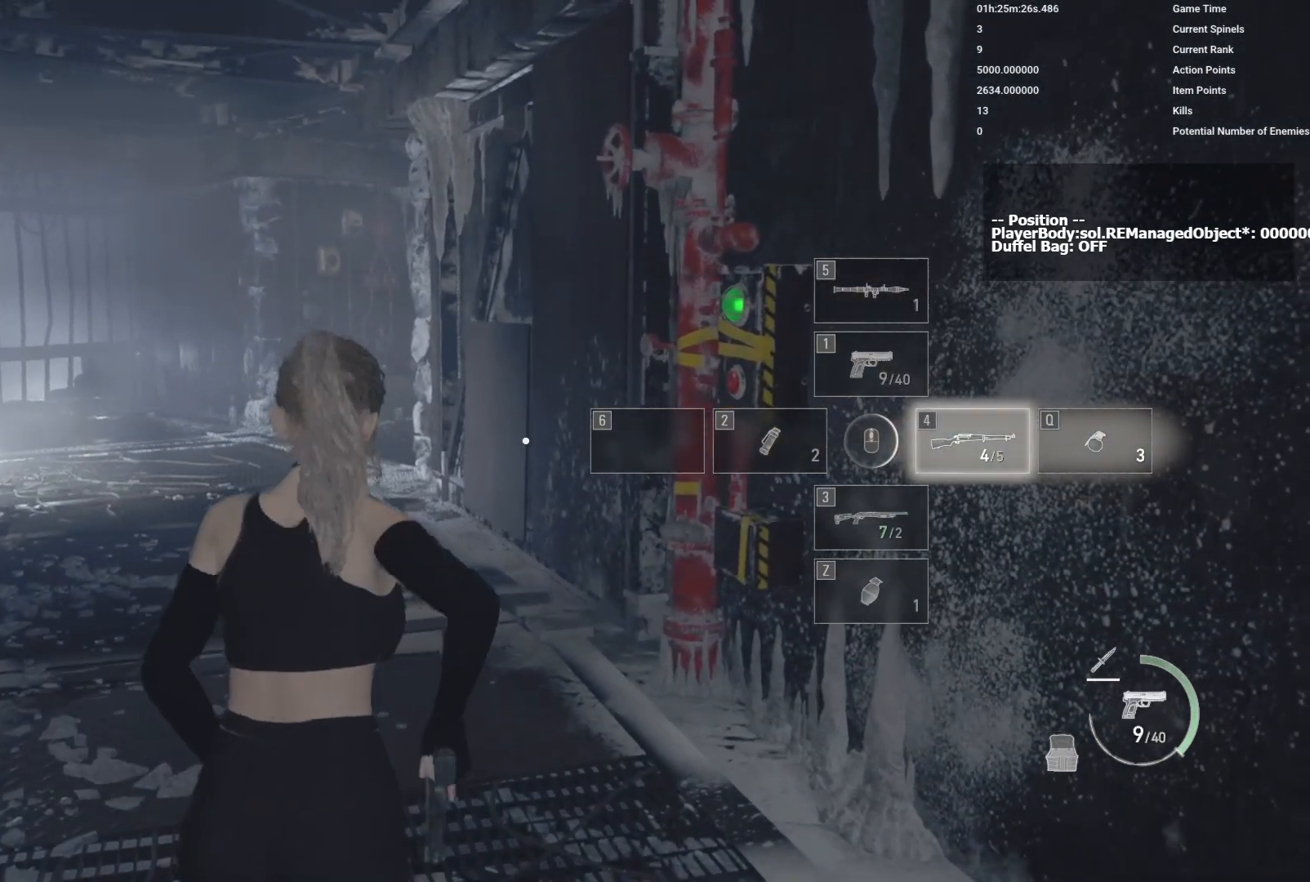
{"keys": [], "mouse": [], "events": []}
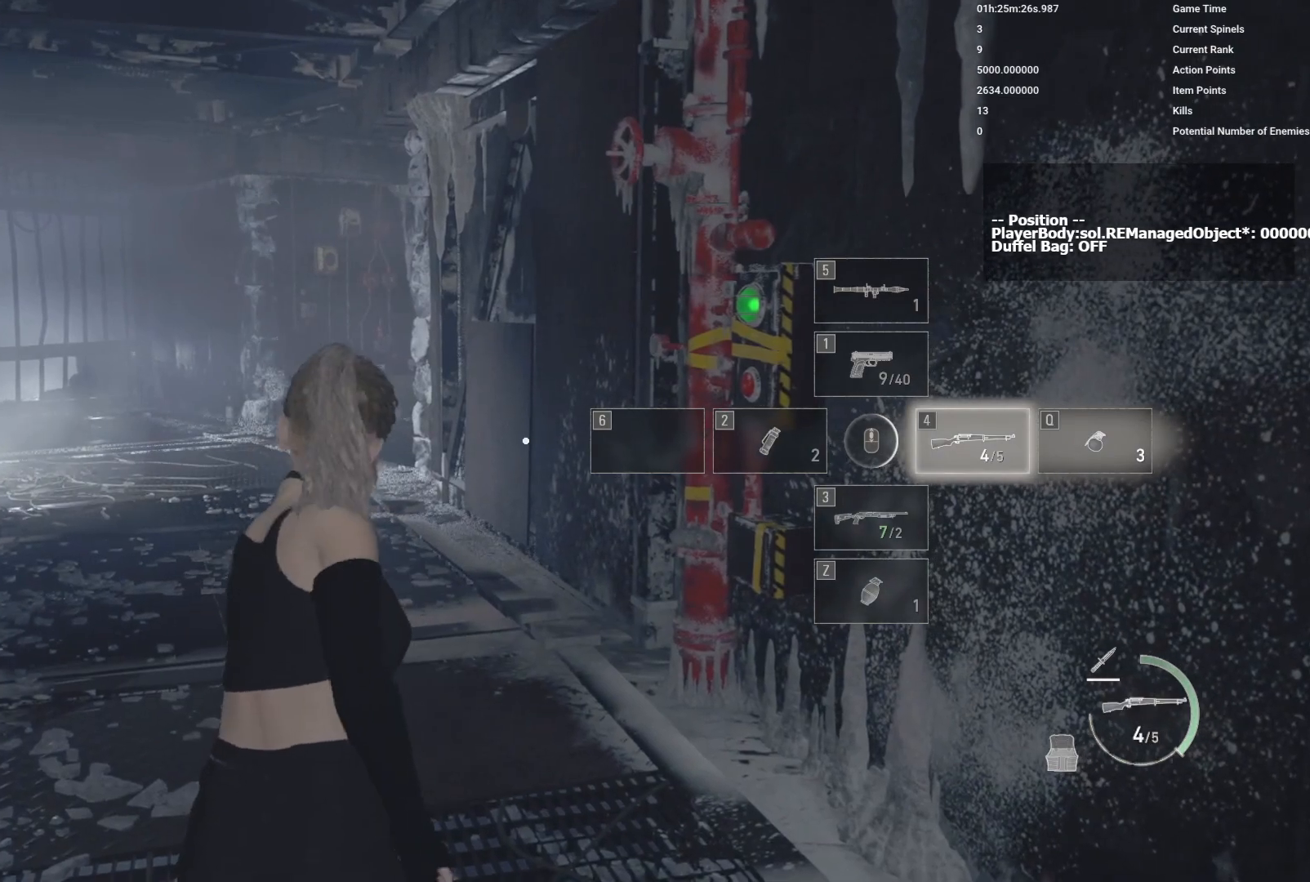
{"keys": [], "mouse": [], "events": []}
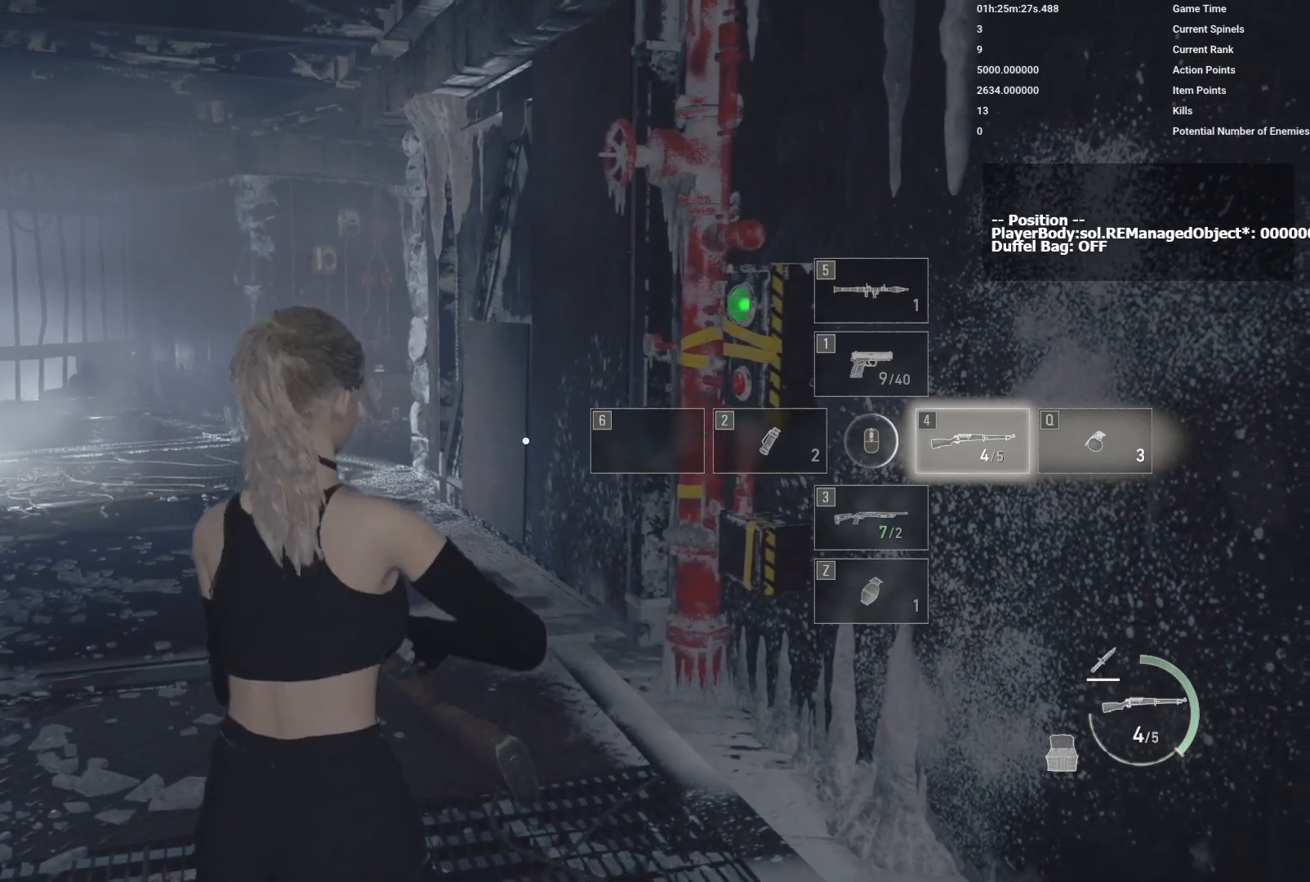
{"keys": [], "mouse": [], "events": []}
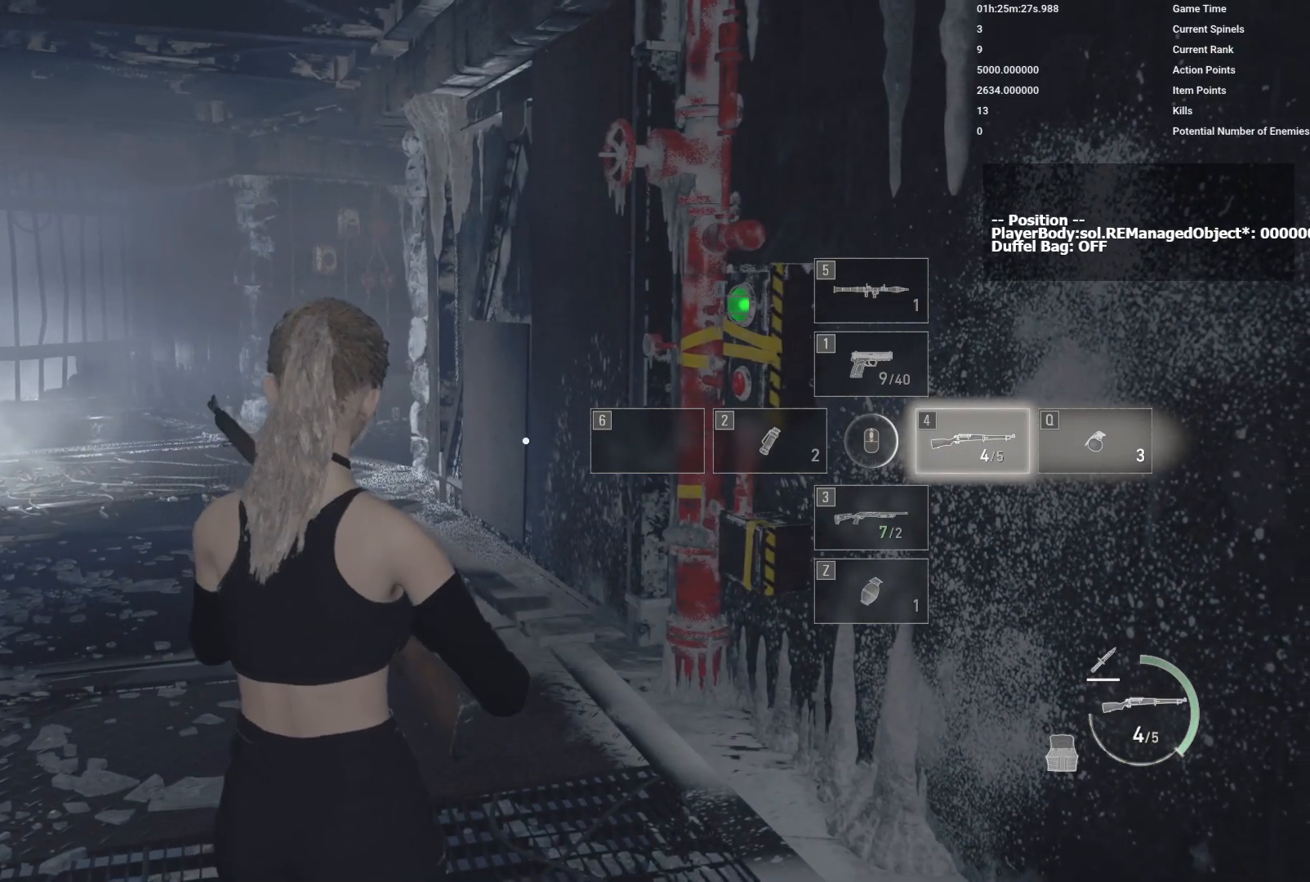
{"keys": [], "mouse": [], "events": []}
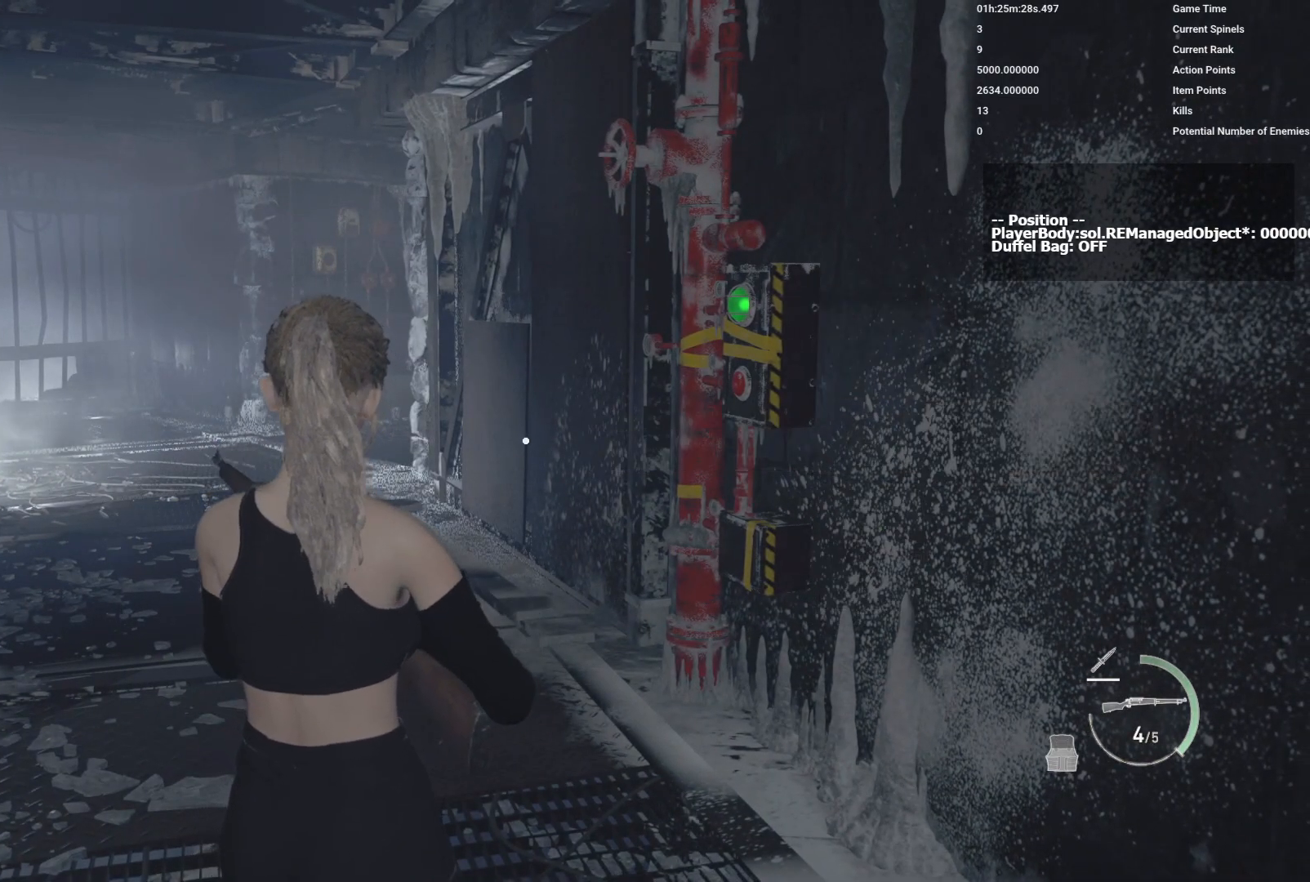
{"keys": [], "mouse": [], "events": [[267, "4", "down"], [367, "4", "up"]]}
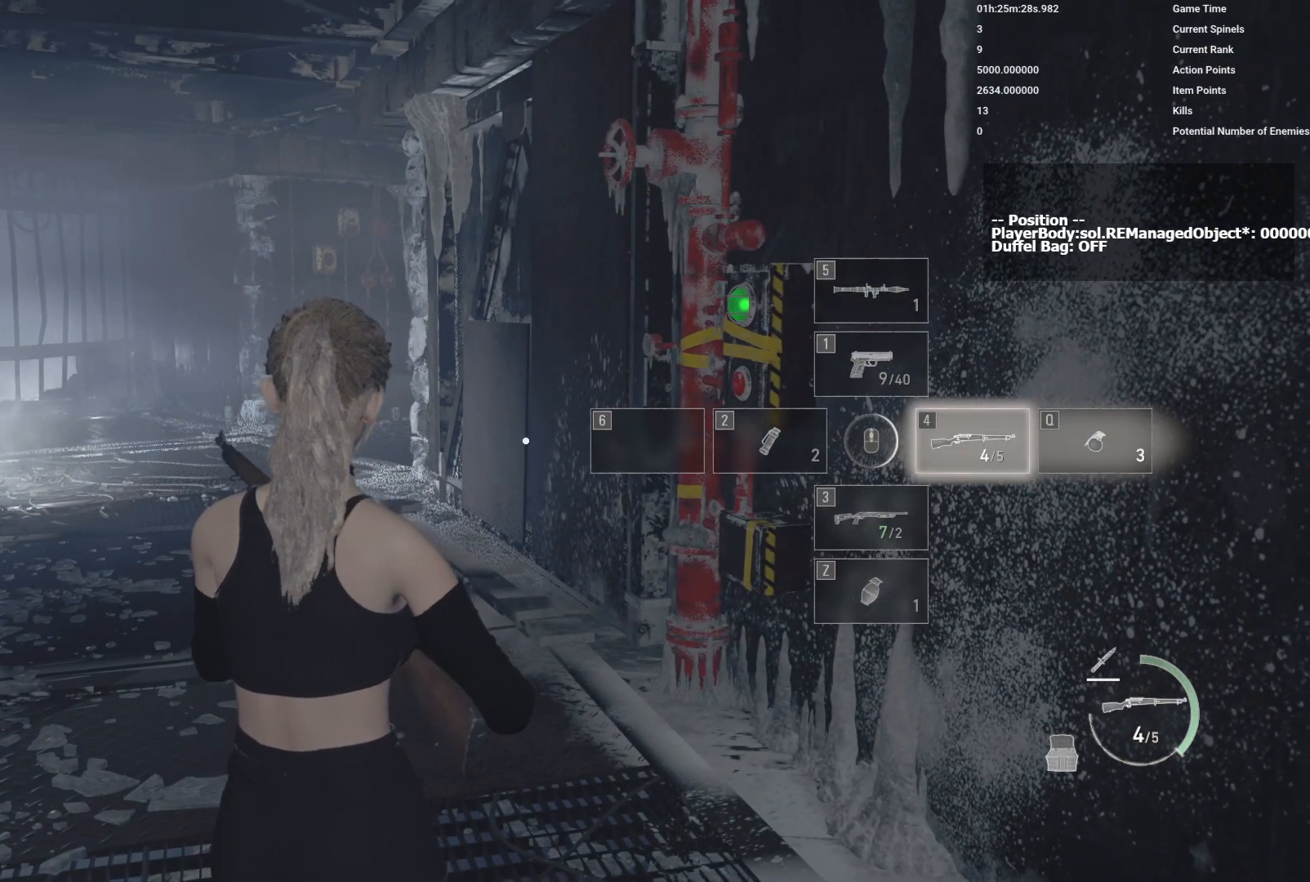
{"keys": [], "mouse": [], "events": []}
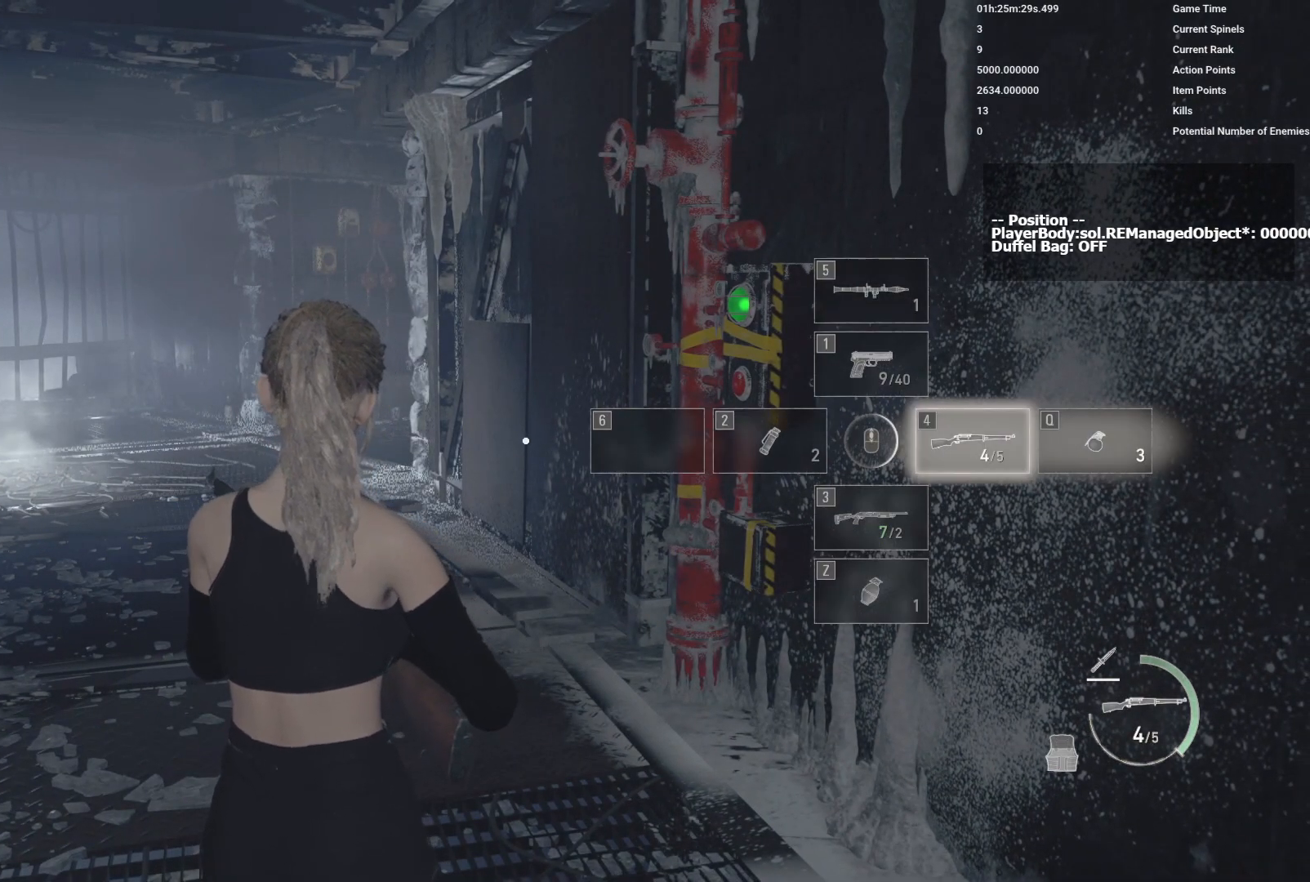
{"keys": ["4"], "mouse": [], "events": [[417, "4", "down"]]}
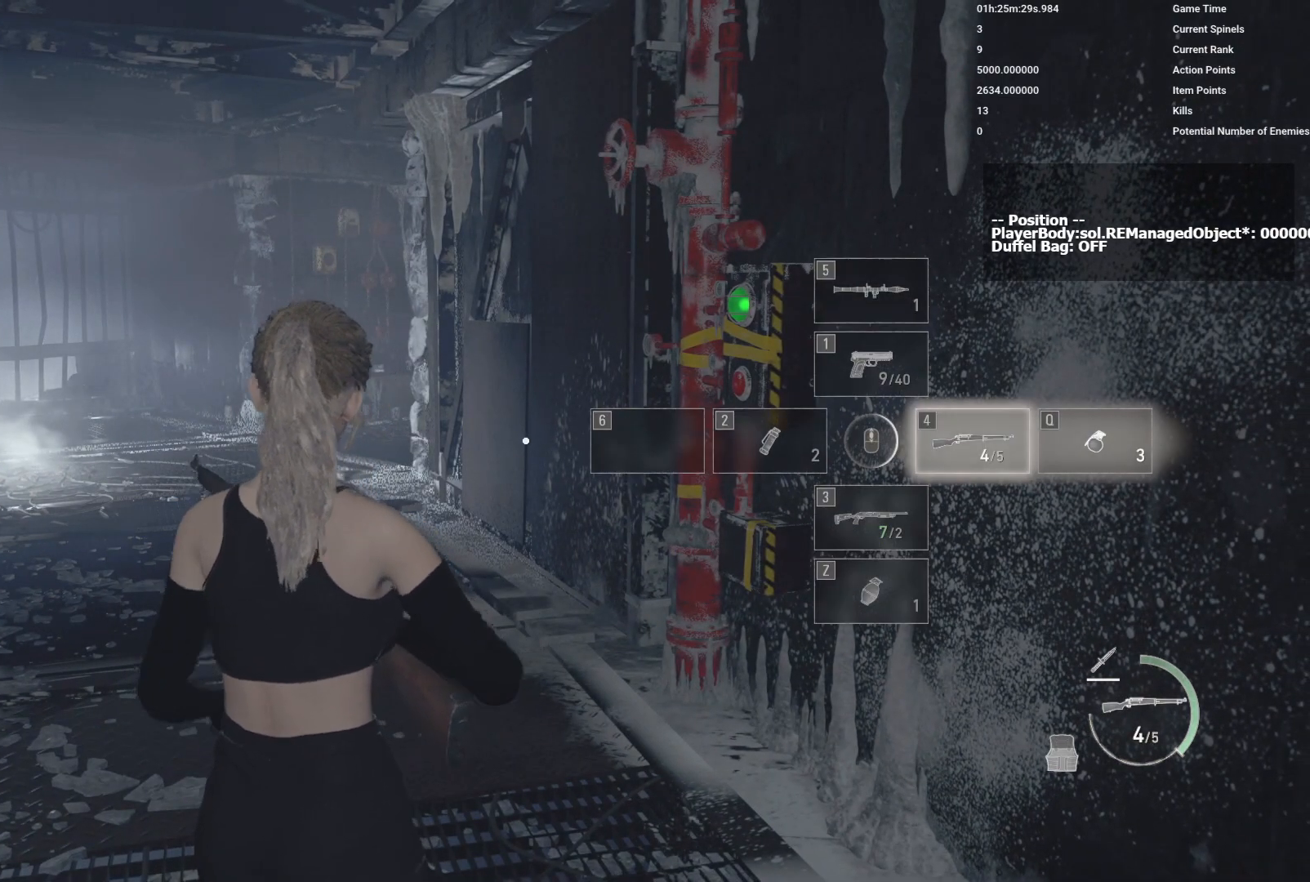
{"keys": [], "mouse": [], "events": [[67, "4", "up"]]}
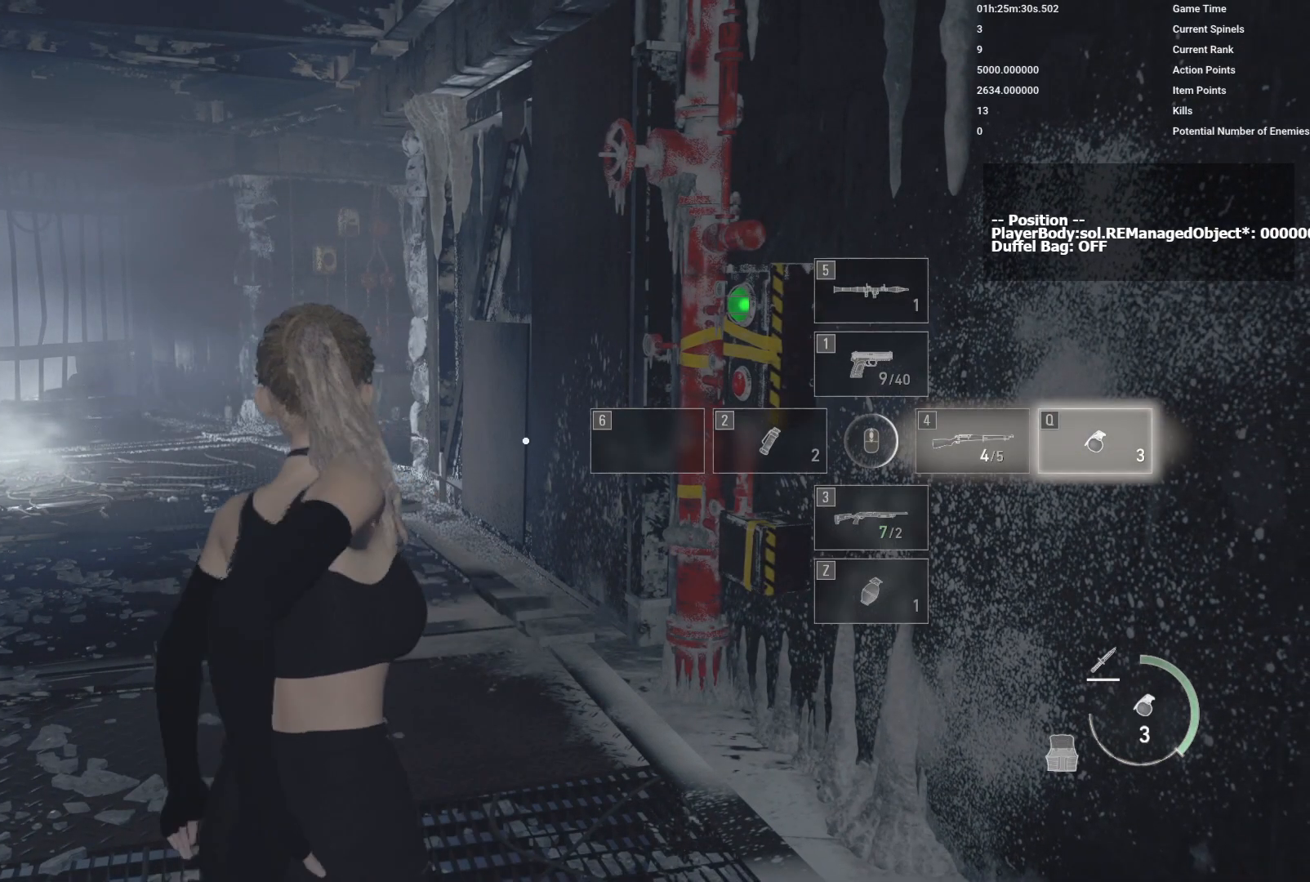
{"keys": [], "mouse": [], "events": []}
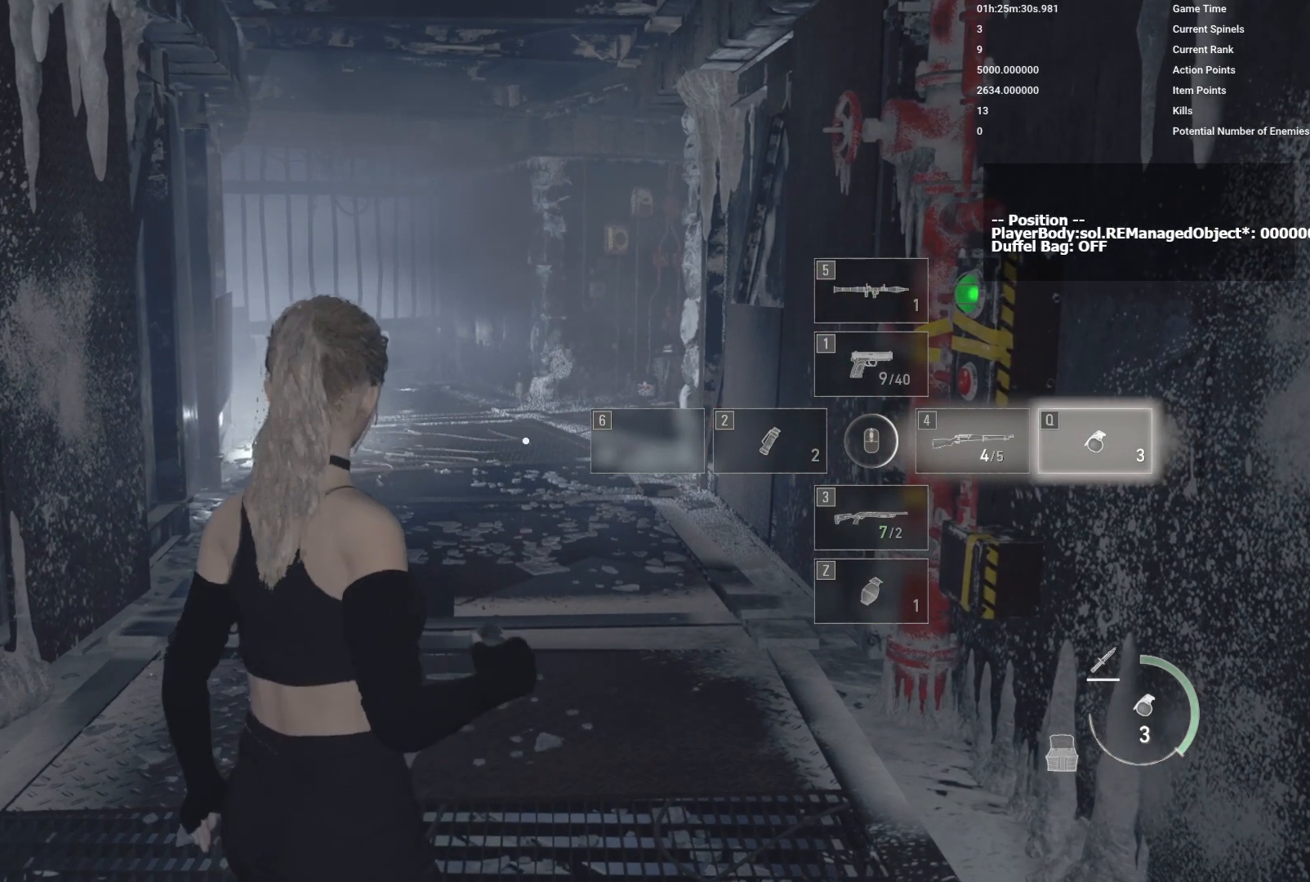
{"keys": [], "mouse": ["right"], "events": [[50, "mouse_right", "down"]]}
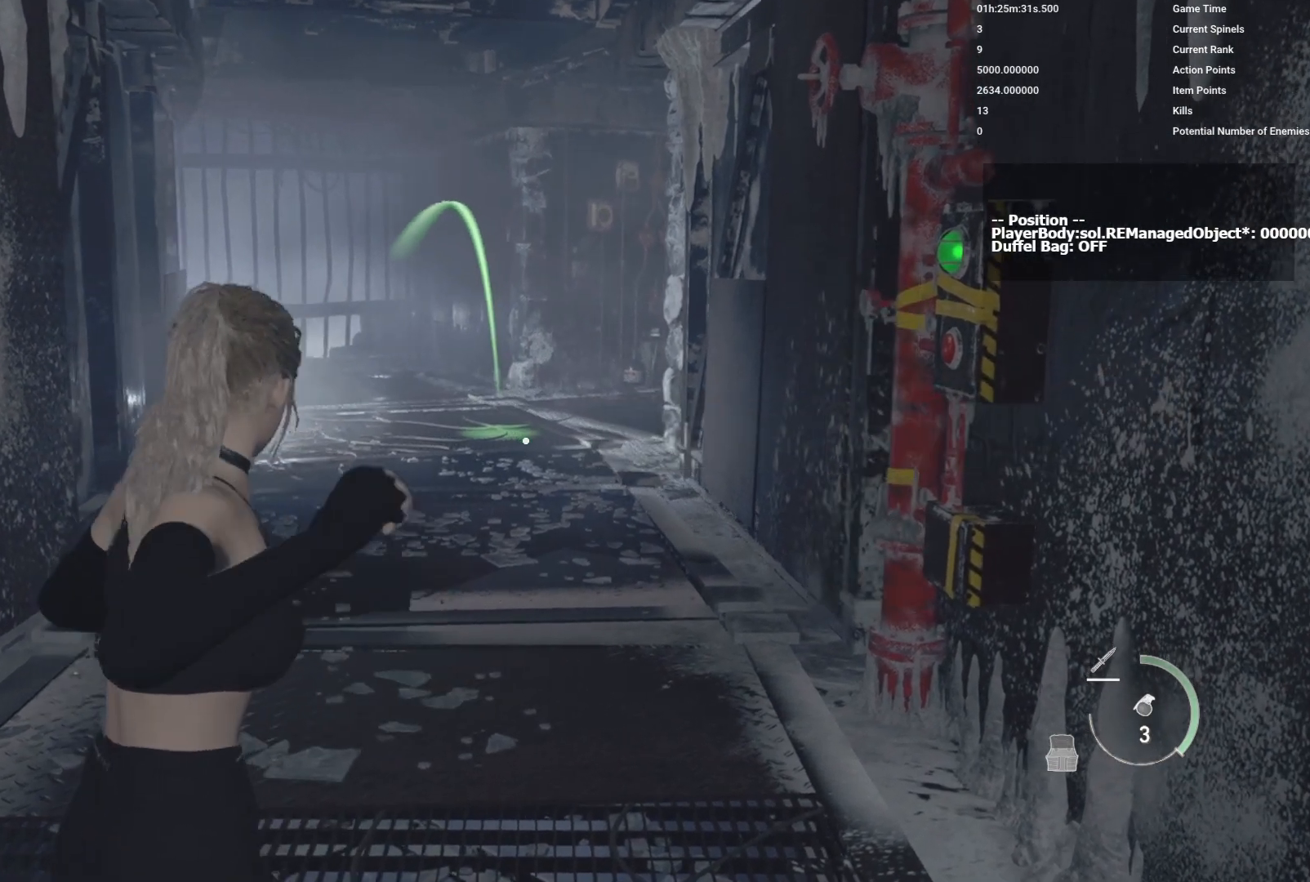
{"keys": [], "mouse": ["right"], "events": [[217, "mouse_right", "up"], [383, "mouse_right", "down"]]}
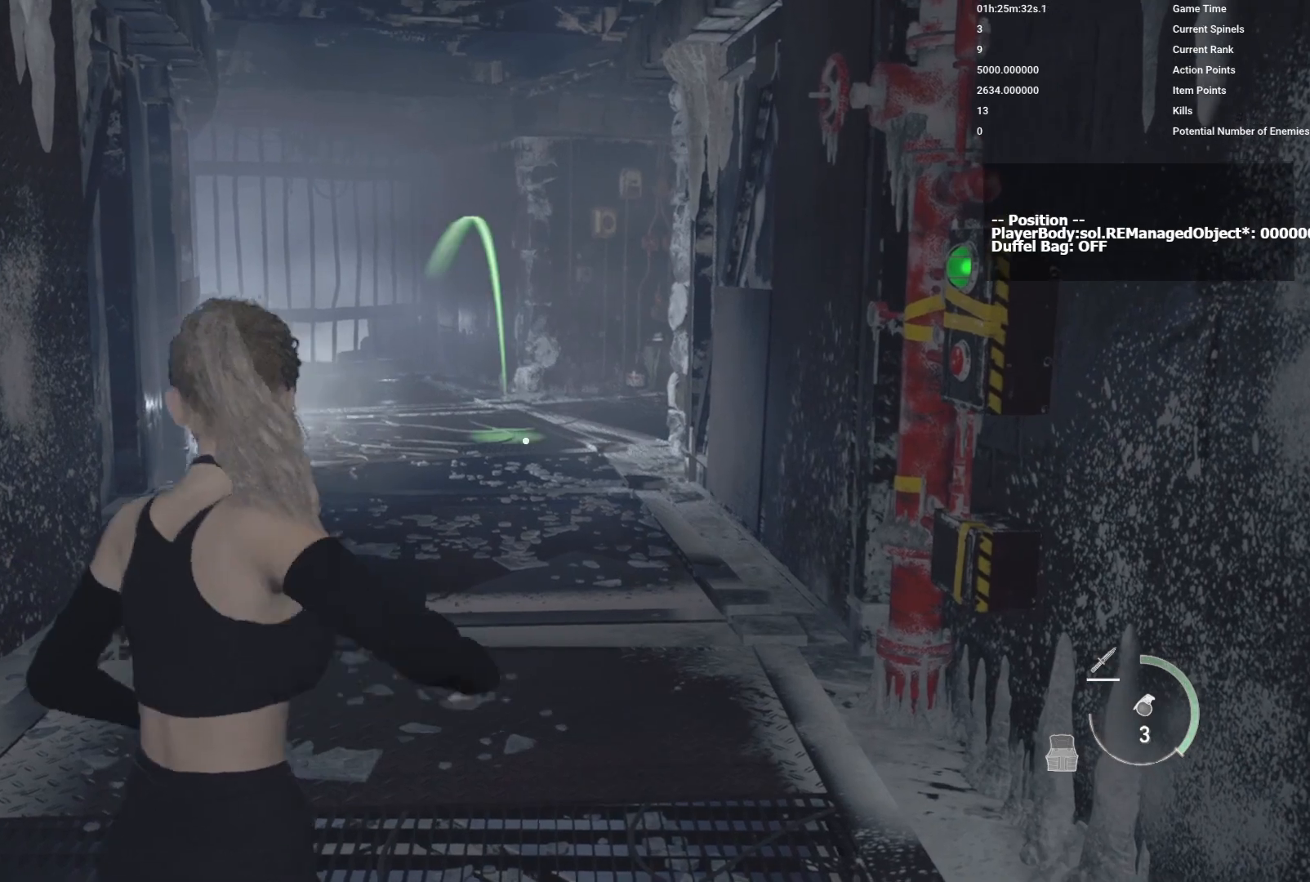
{"keys": [], "mouse": ["right"], "events": []}
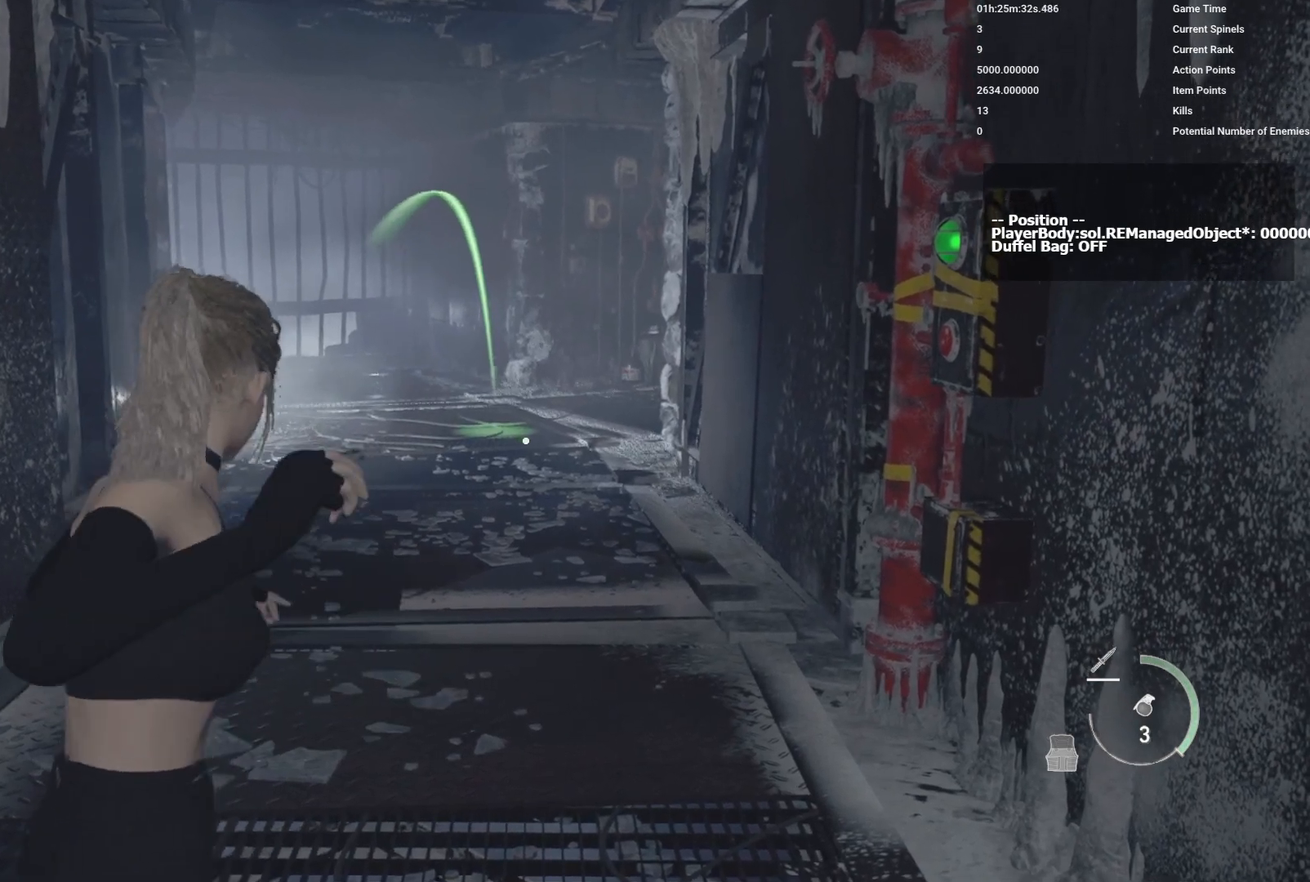
{"keys": [], "mouse": [], "events": [[500, "mouse_right", "up"]]}
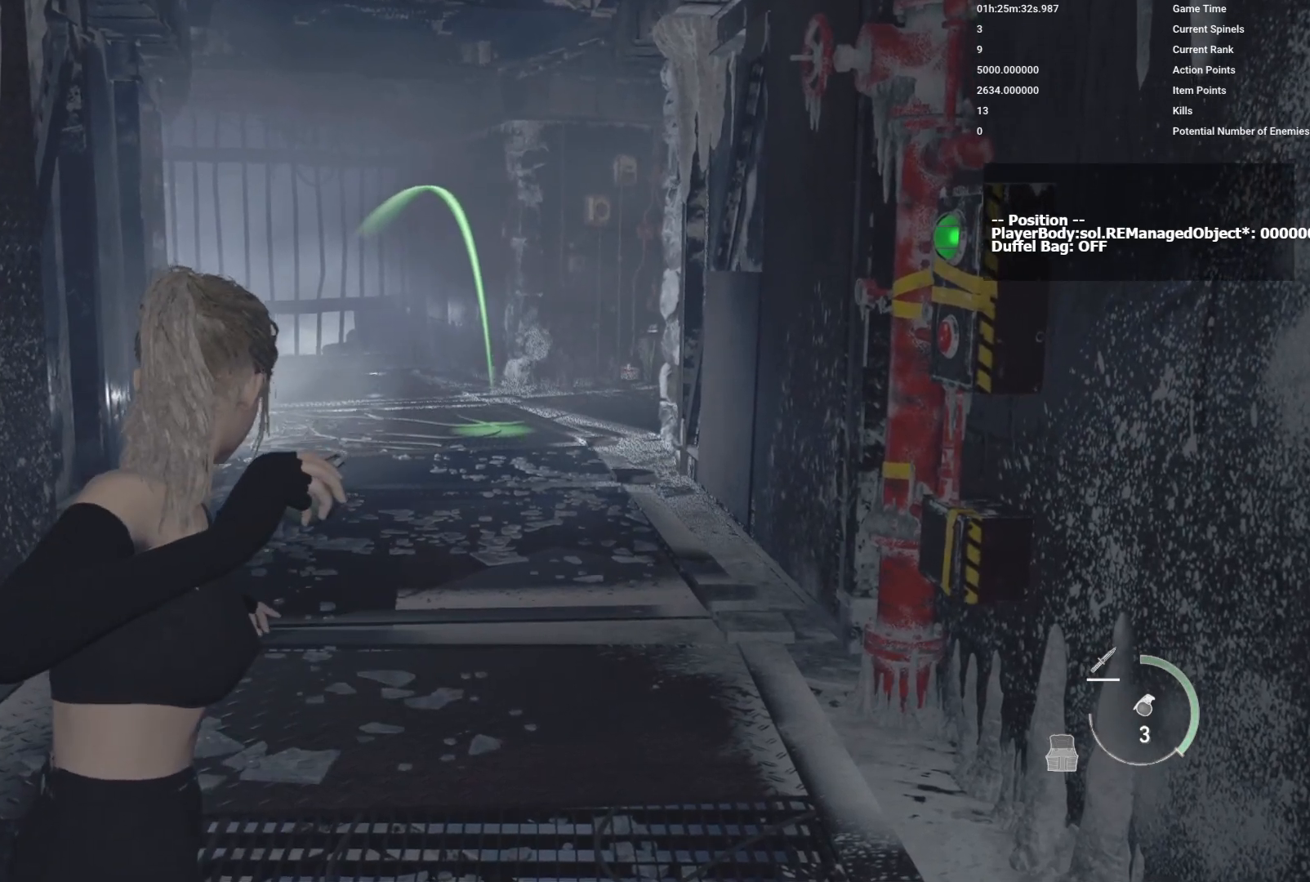
{"keys": [], "mouse": ["right"], "events": [[100, "mouse_right", "down"], [333, "mouse_right", "up"], [383, "mouse_right", "down"]]}
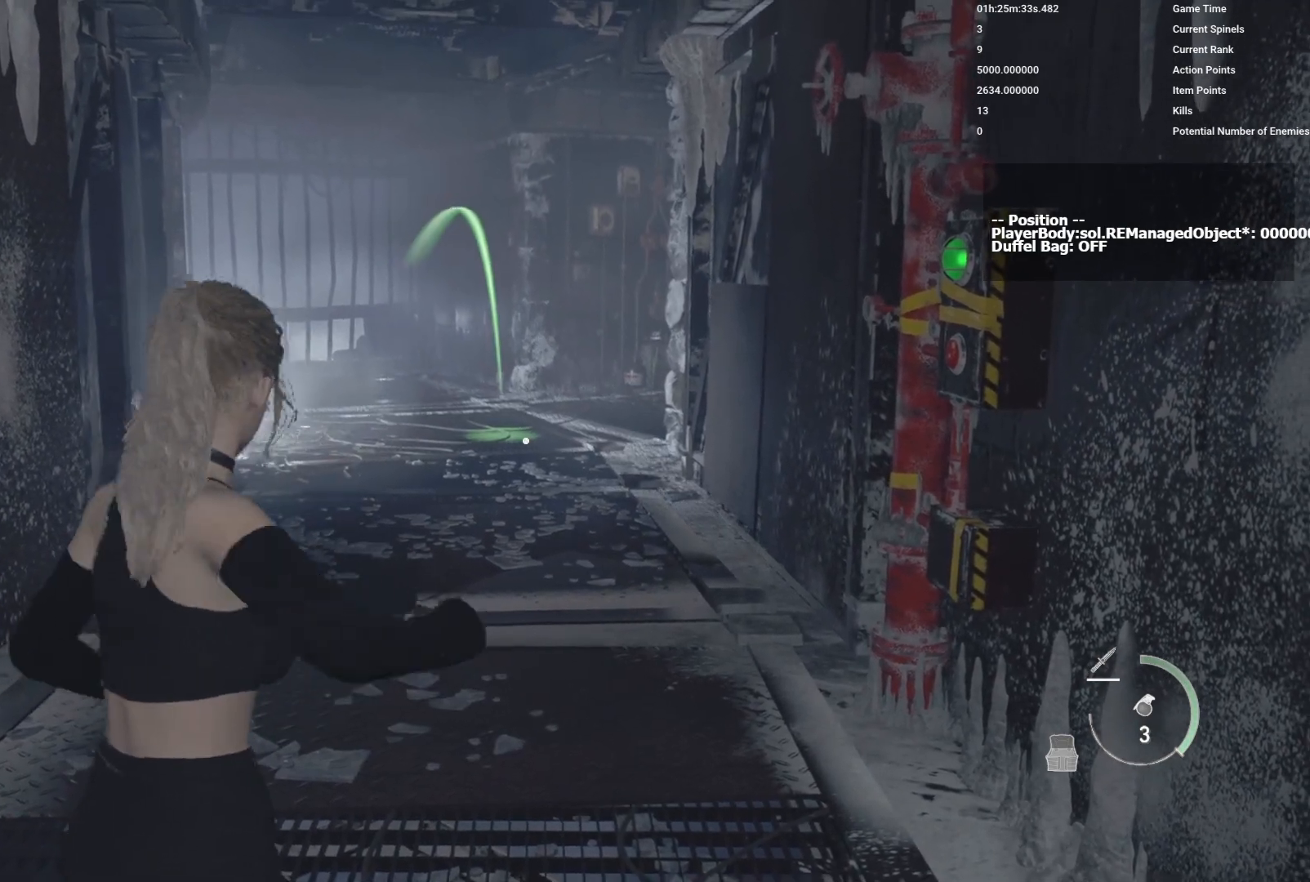
{"keys": [], "mouse": [], "events": [[50, "mouse_right", "up"], [100, "mouse_right", "down"], [200, "mouse_right", "up"], [267, "mouse_right", "down"], [450, "mouse_right", "up"]]}
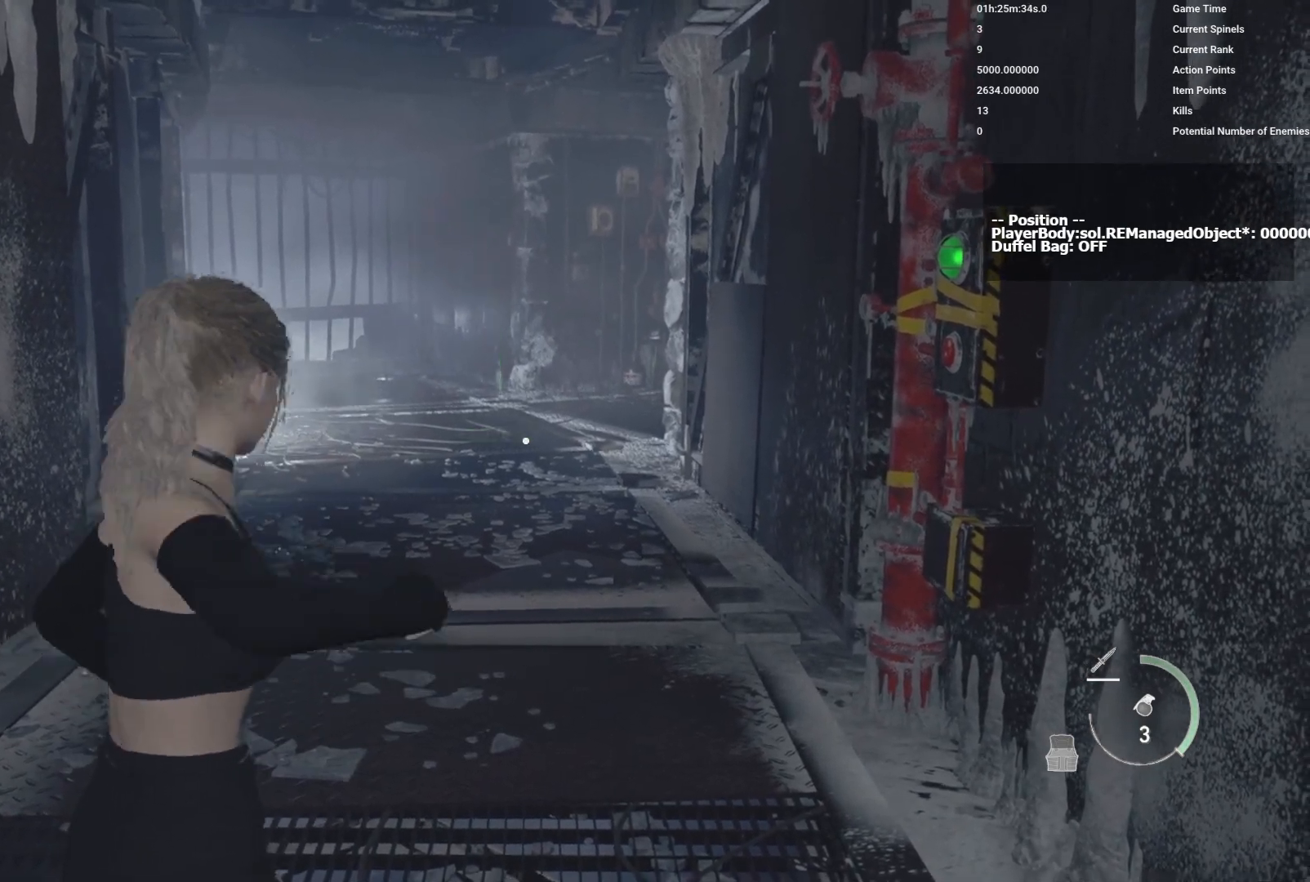
{"keys": ["4"], "mouse": [], "events": [[417, "4", "down"]]}